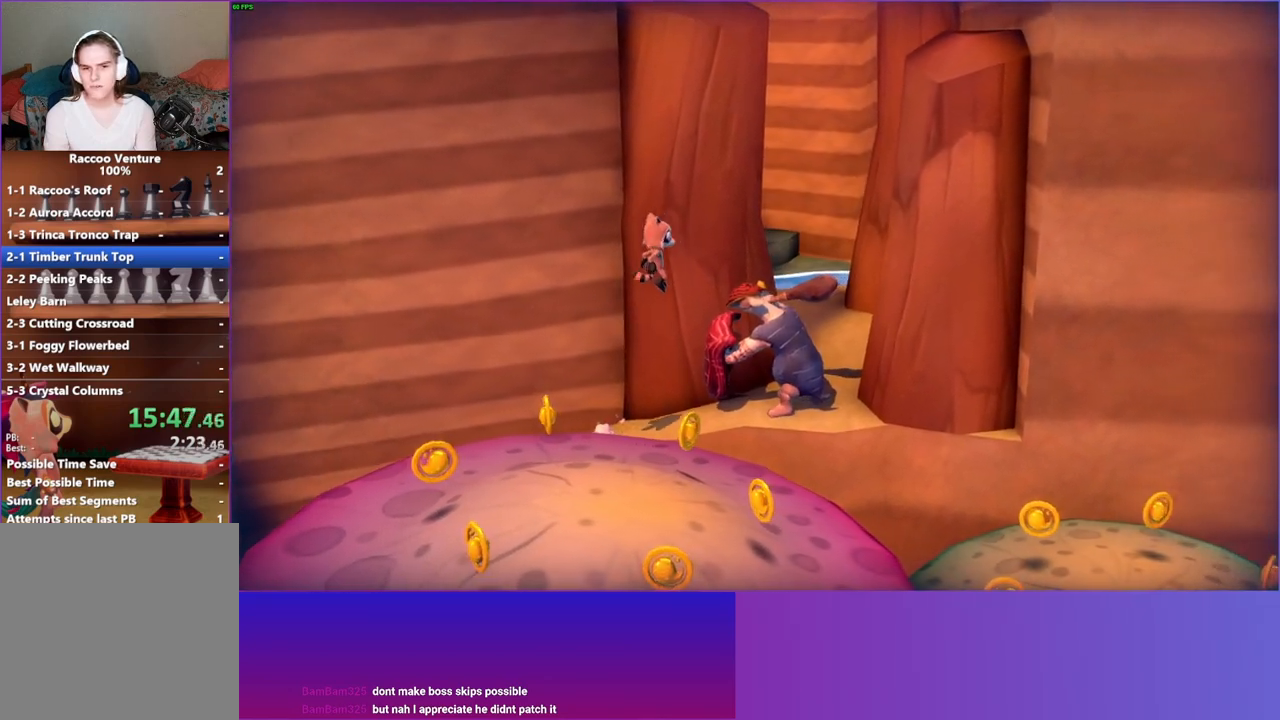
Gameplay with a controller (Xbox layout); each line is a JSON object with the inputs held at the frame after it. "events" lists button and stick changes between this image and that frame as [ms after this image, input, new state], when the widget could be followed in between. Not read: L3 R3.
{"buttons": [], "left_stick": "up-right", "right_stick": "center", "events": [[400, "A", "up"]]}
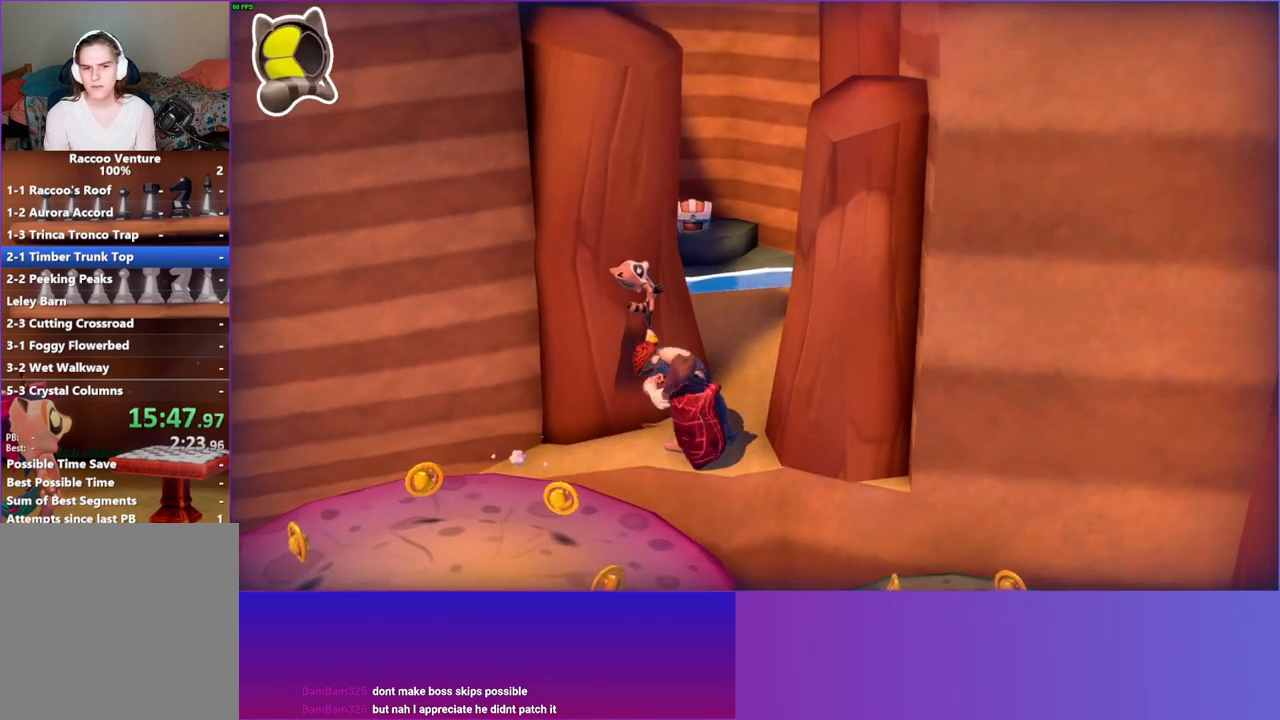
{"buttons": ["A"], "left_stick": "up-right", "right_stick": "center", "events": [[183, "A", "down"], [300, "A", "up"], [417, "A", "down"]]}
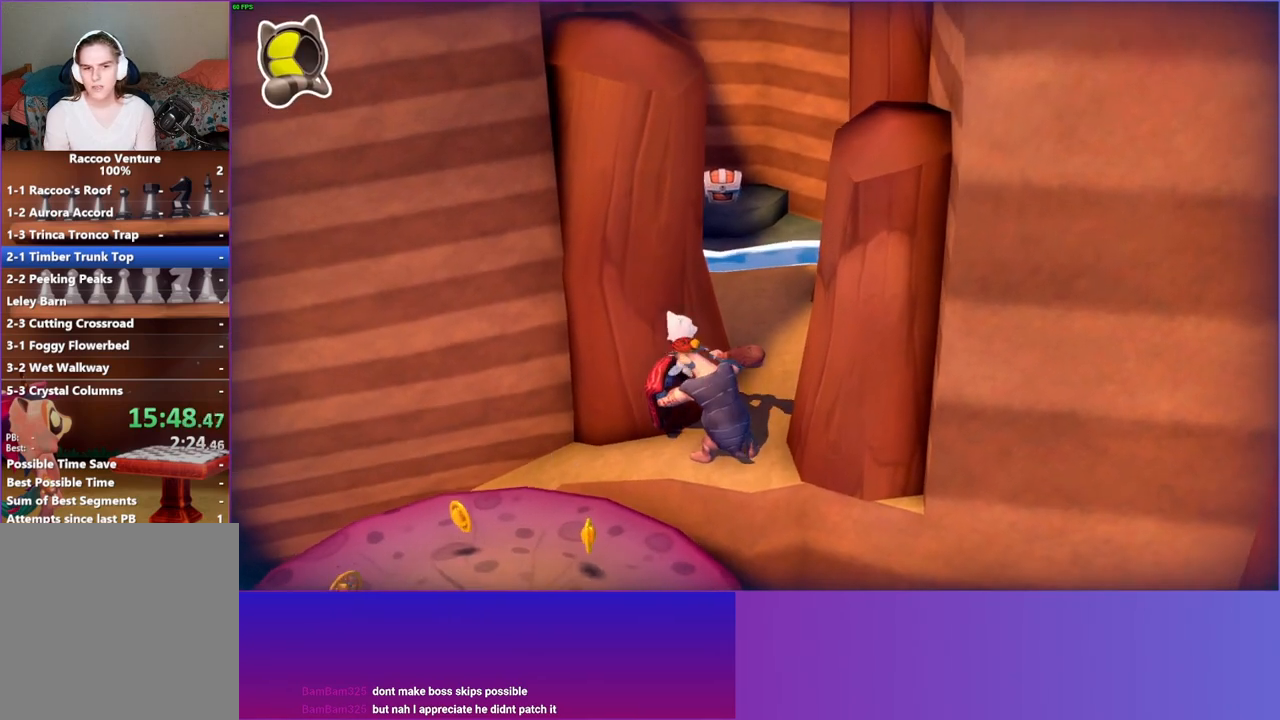
{"buttons": ["A"], "left_stick": "up-right", "right_stick": "center", "events": [[33, "A", "up"], [150, "A", "down"]]}
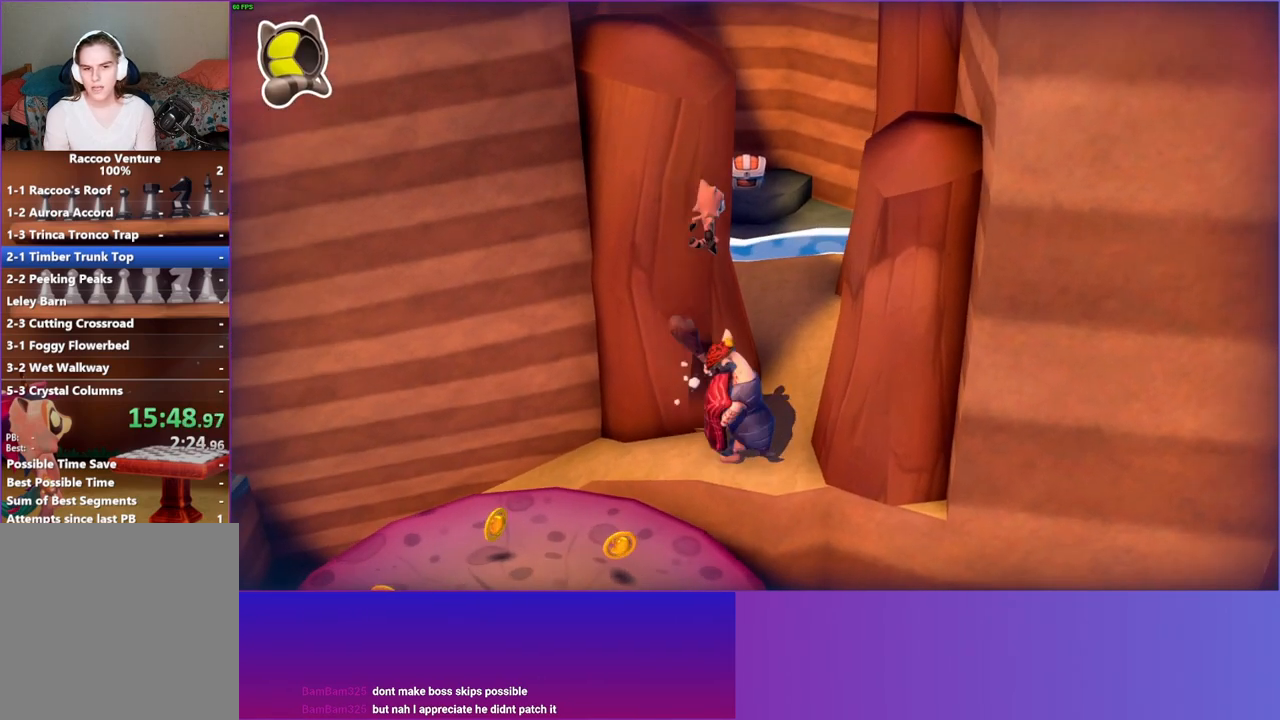
{"buttons": [], "left_stick": "up", "right_stick": "center", "events": [[200, "A", "up"], [433, "left_stick", "up"]]}
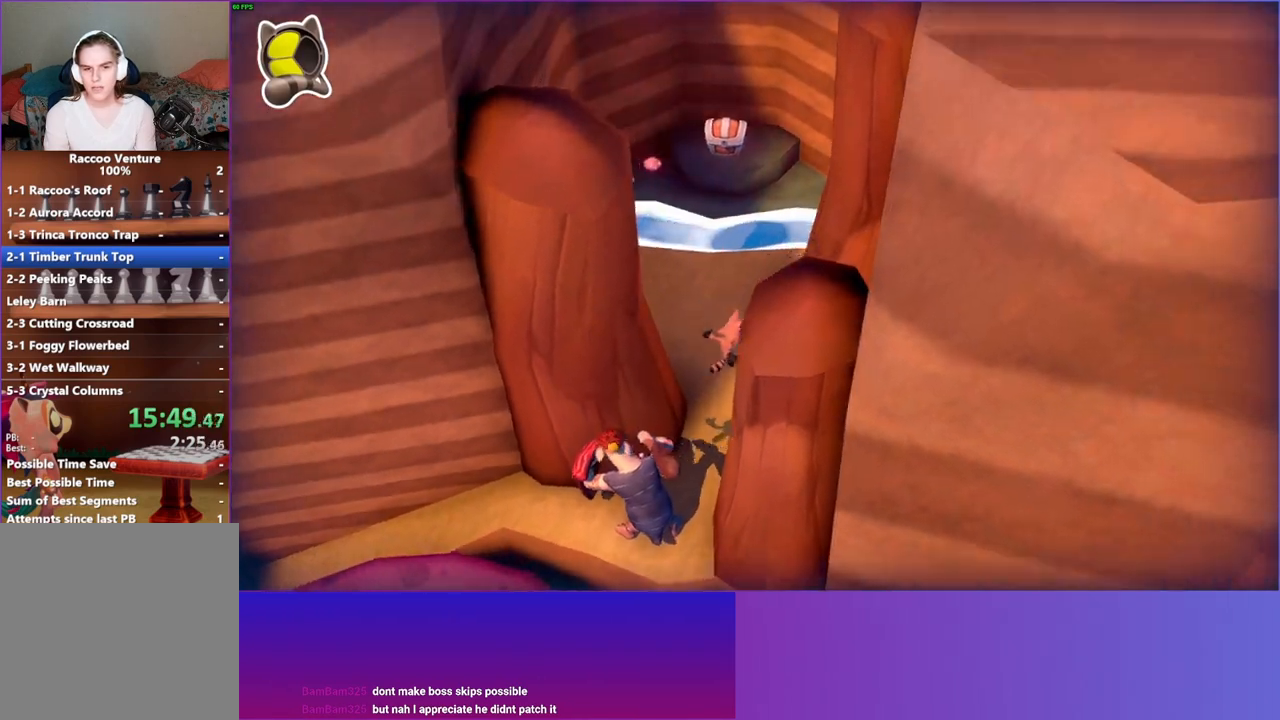
{"buttons": [], "left_stick": "up", "right_stick": "center", "events": []}
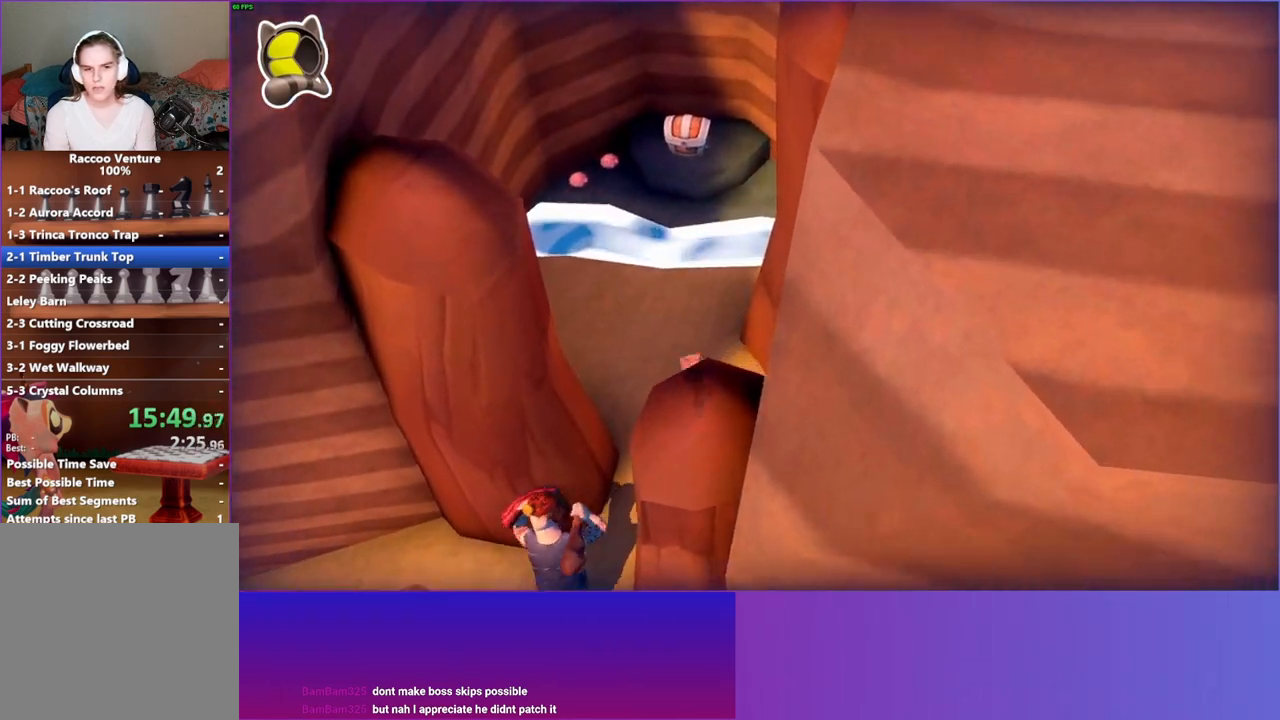
{"buttons": [], "left_stick": "up", "right_stick": "center", "events": []}
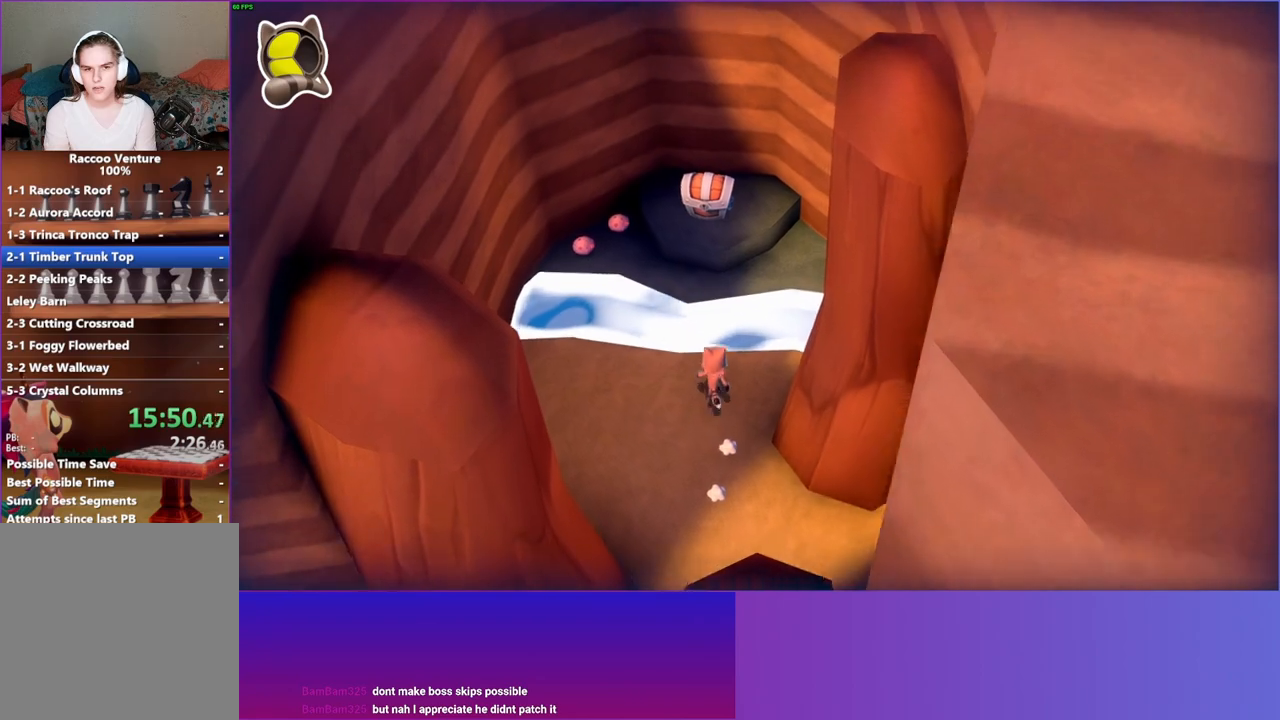
{"buttons": [], "left_stick": "up", "right_stick": "center", "events": [[133, "A", "down"], [300, "A", "up"]]}
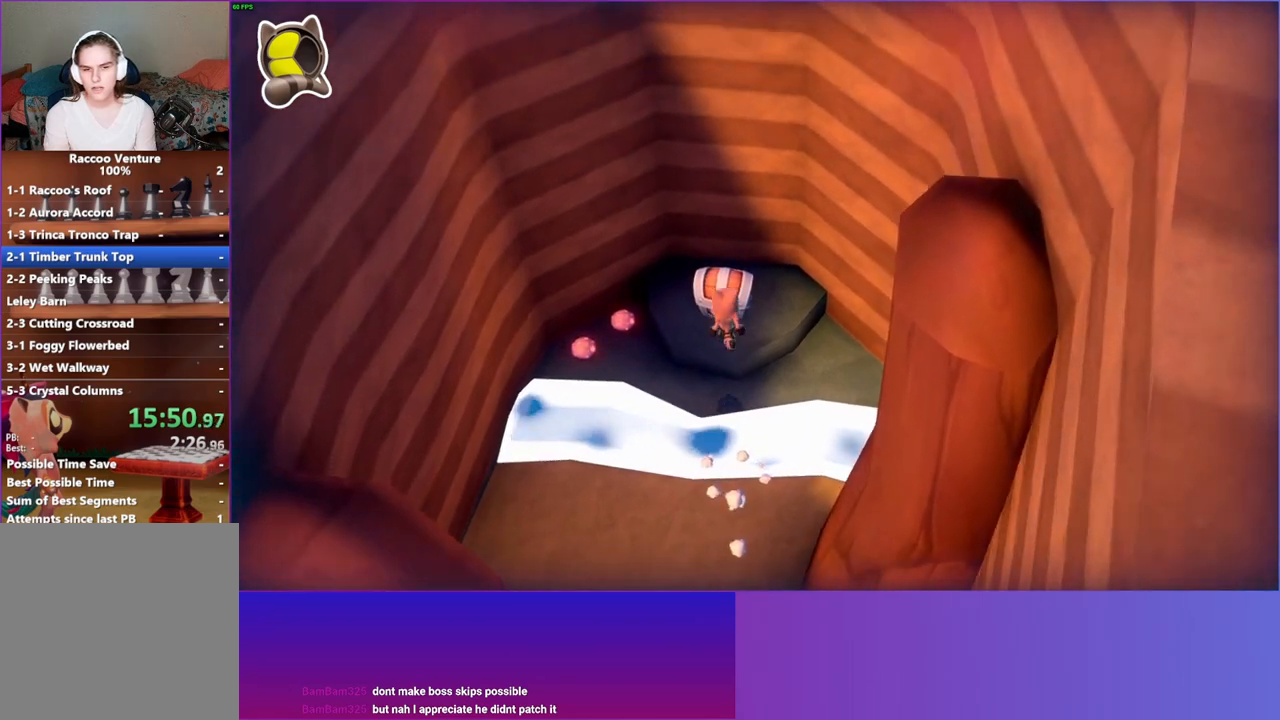
{"buttons": [], "left_stick": "center", "right_stick": "center", "events": [[250, "left_stick", "center"], [350, "A", "down"], [450, "A", "up"]]}
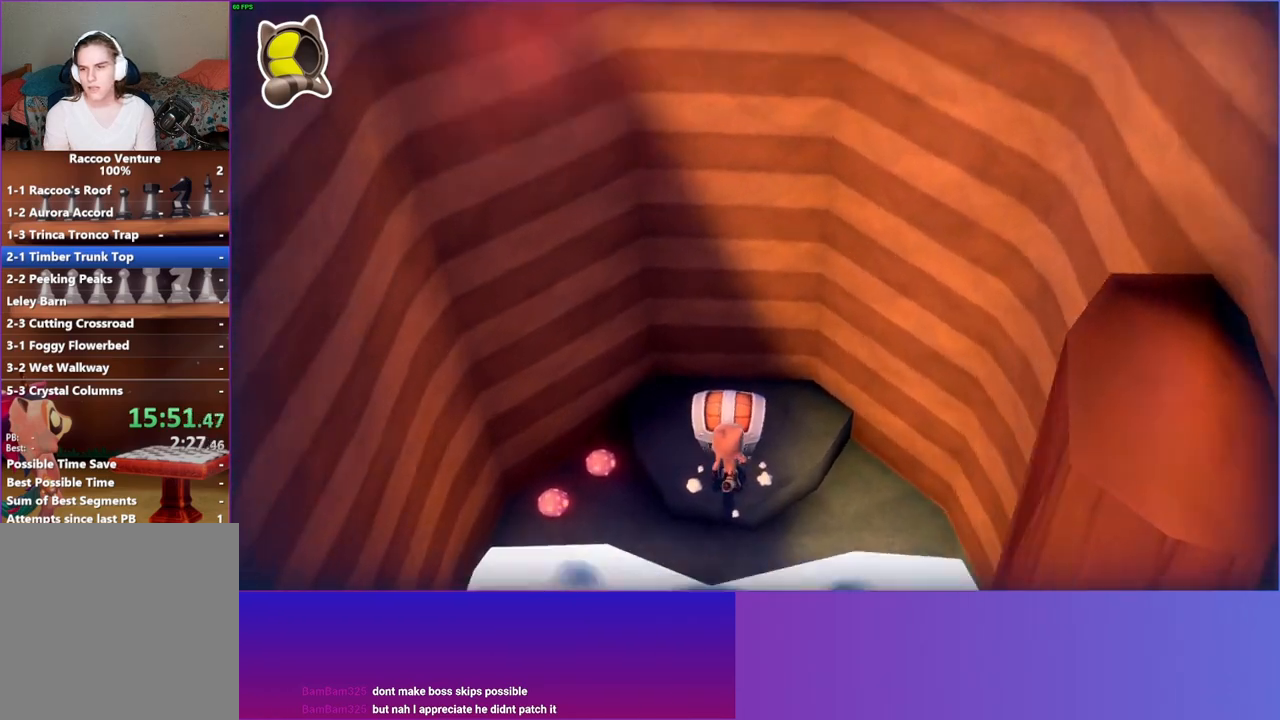
{"buttons": [], "left_stick": "center", "right_stick": "center", "events": [[67, "A", "down"], [133, "A", "up"]]}
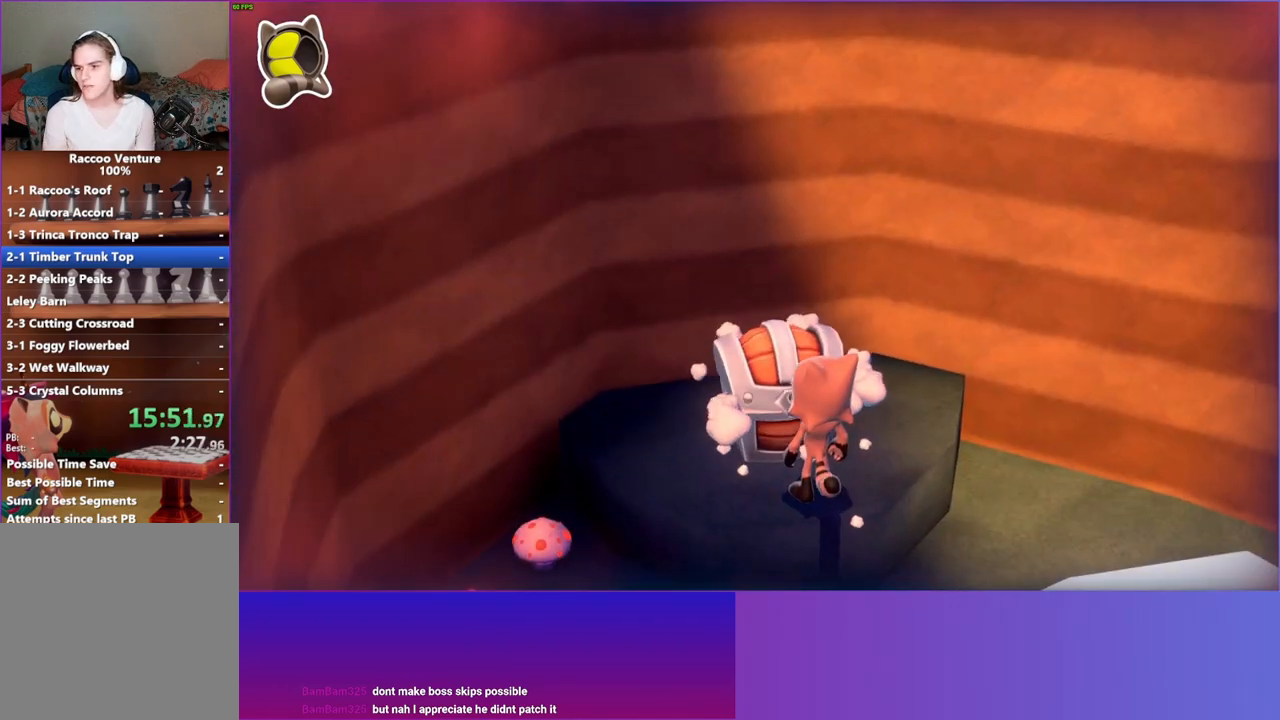
{"buttons": [], "left_stick": "center", "right_stick": "center", "events": []}
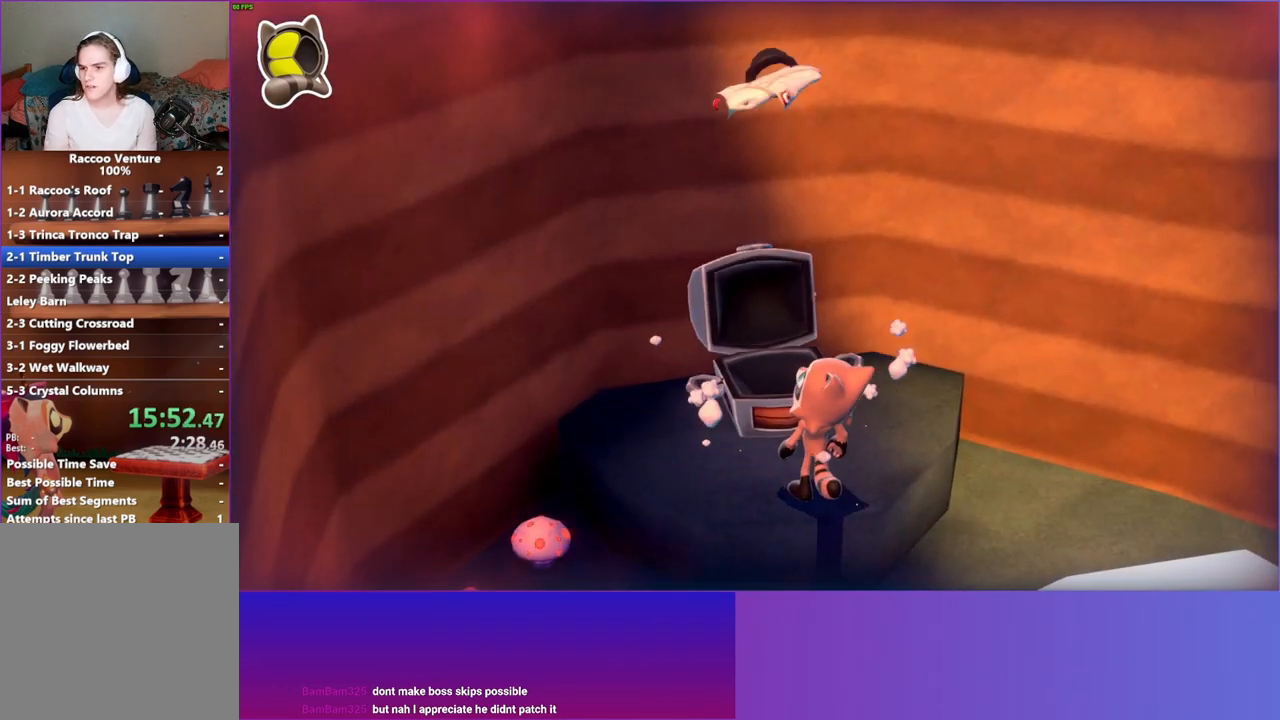
{"buttons": [], "left_stick": "center", "right_stick": "center", "events": []}
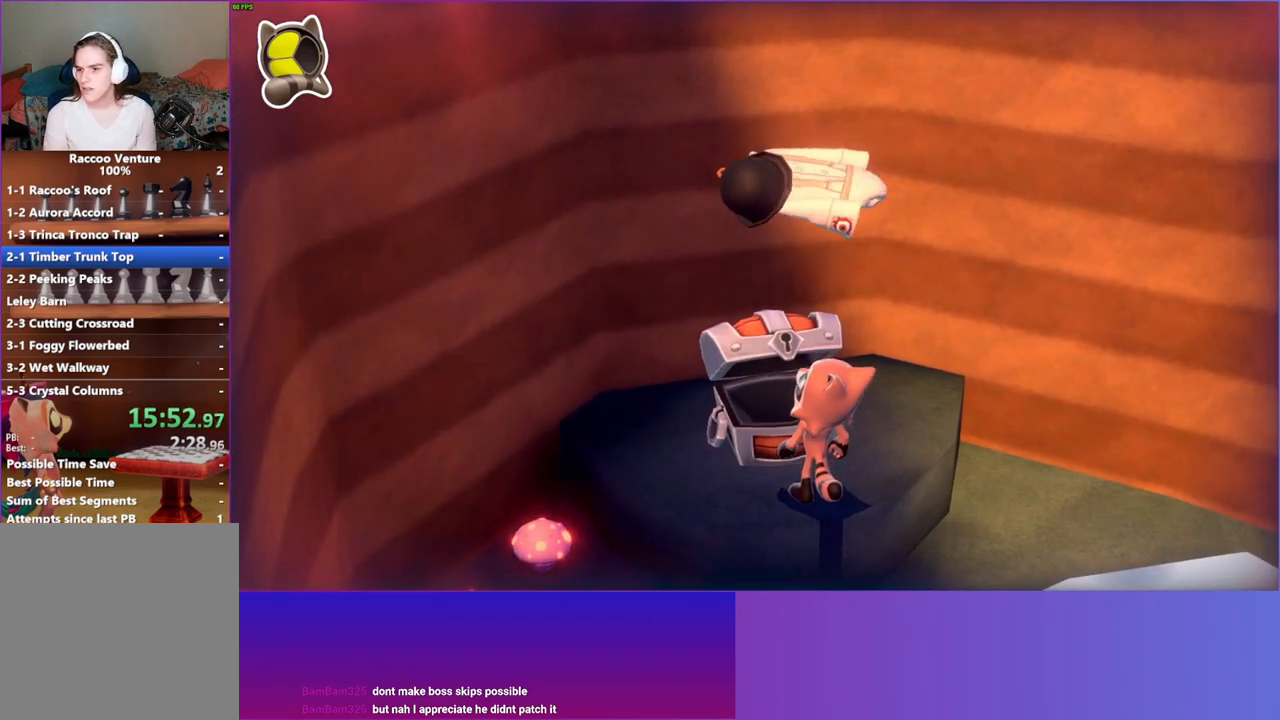
{"buttons": [], "left_stick": "up", "right_stick": "center", "events": [[333, "A", "down"], [417, "left_stick", "up"], [433, "A", "up"]]}
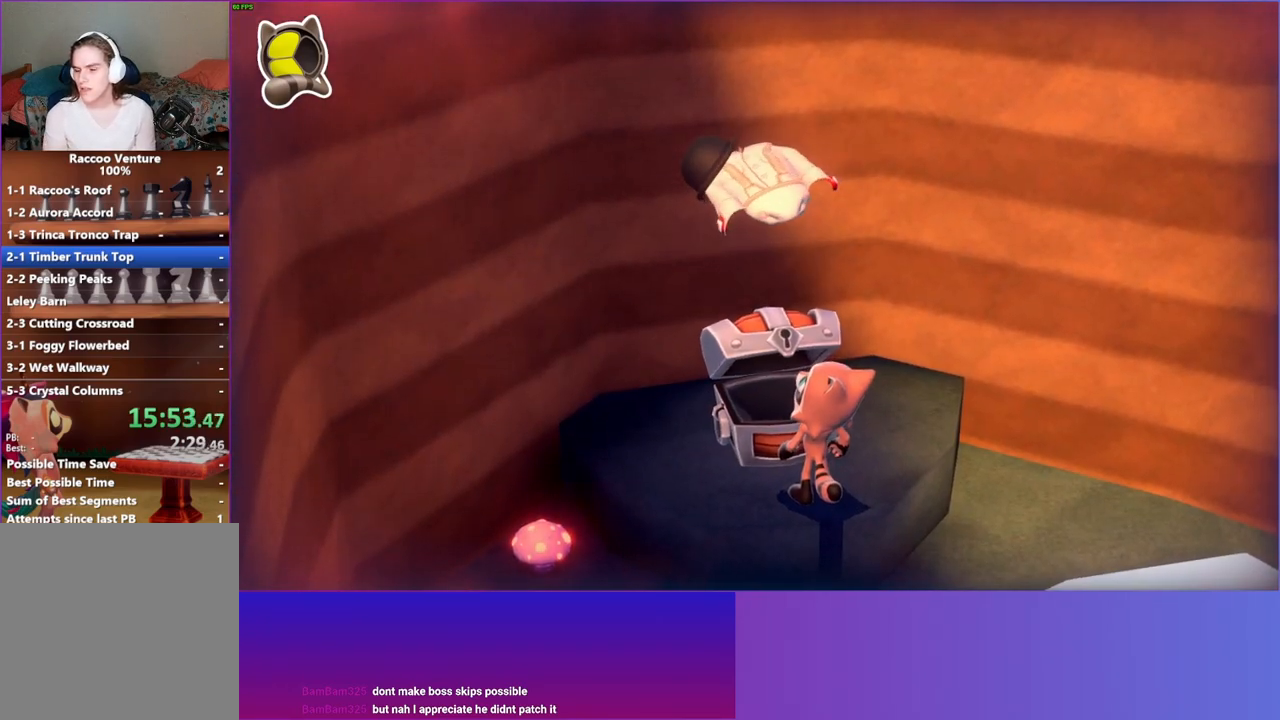
{"buttons": [], "left_stick": "center", "right_stick": "center", "events": [[33, "A", "down"], [117, "A", "up"], [217, "A", "down"], [317, "A", "up"], [367, "left_stick", "center"], [400, "A", "down"], [500, "A", "up"]]}
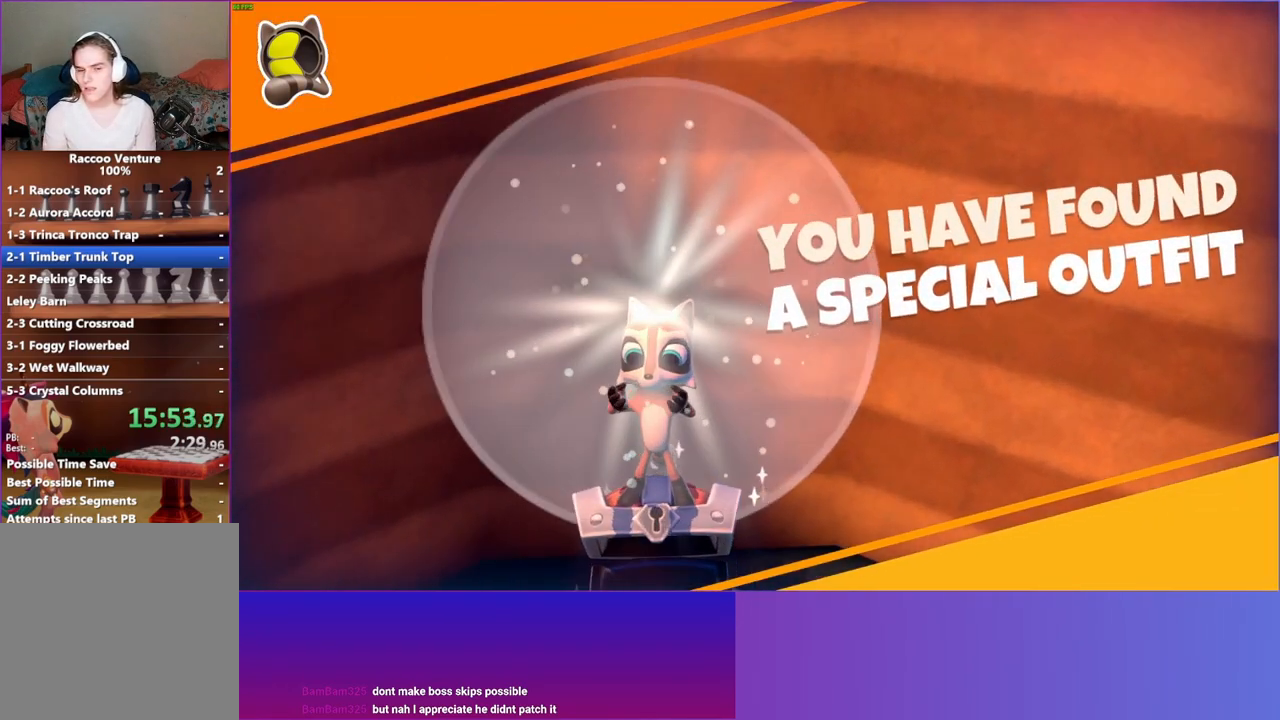
{"buttons": [], "left_stick": "center", "right_stick": "center", "events": []}
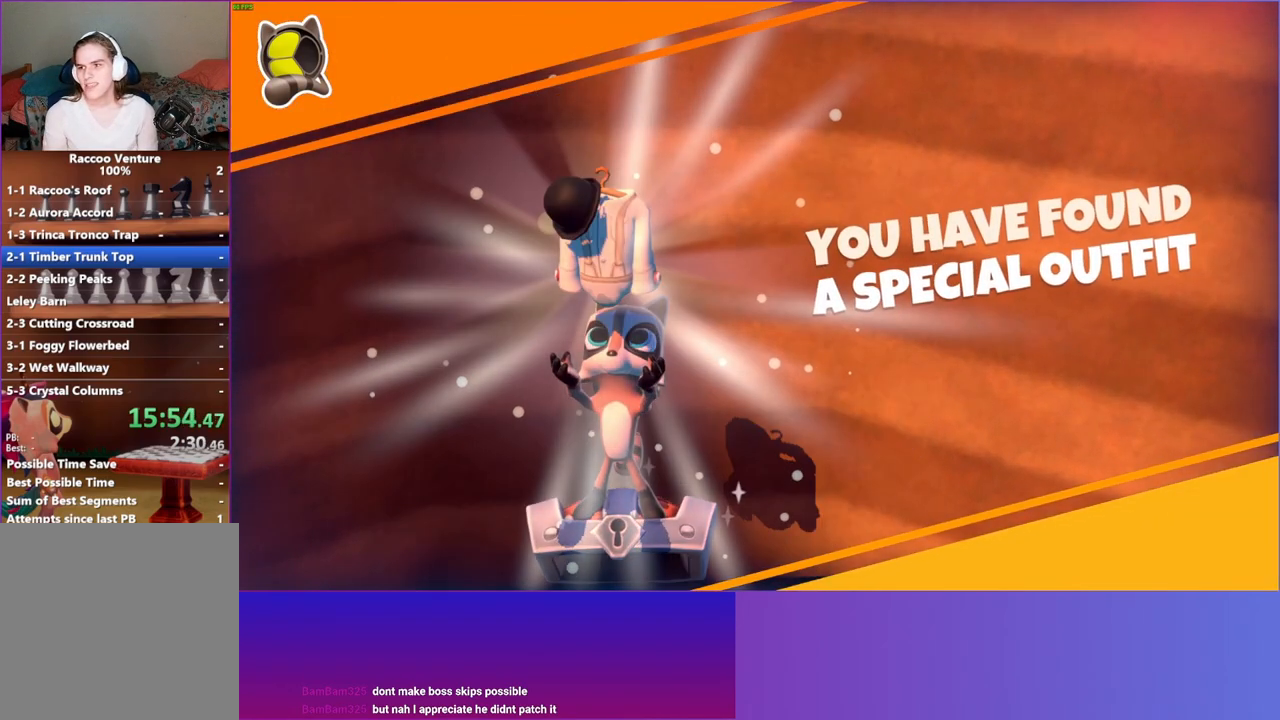
{"buttons": [], "left_stick": "center", "right_stick": "center", "events": [[350, "R2", "down"], [483, "R2", "up"]]}
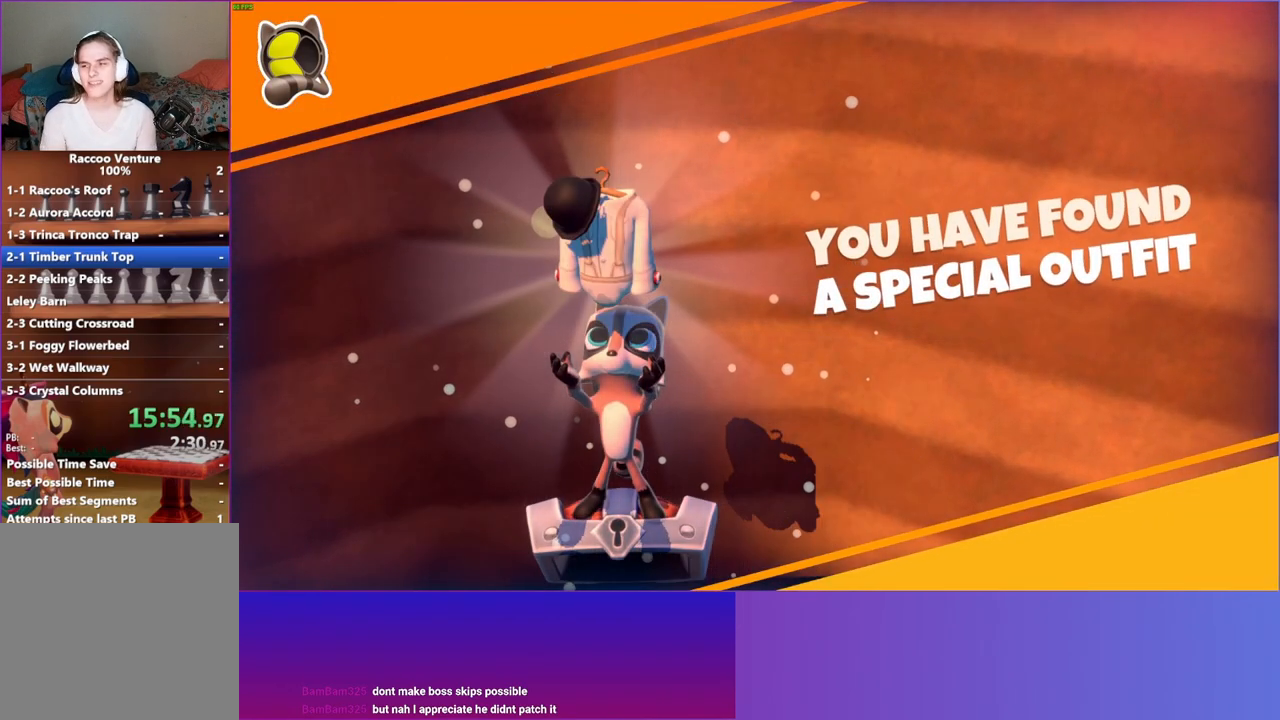
{"buttons": [], "left_stick": "center", "right_stick": "center", "events": []}
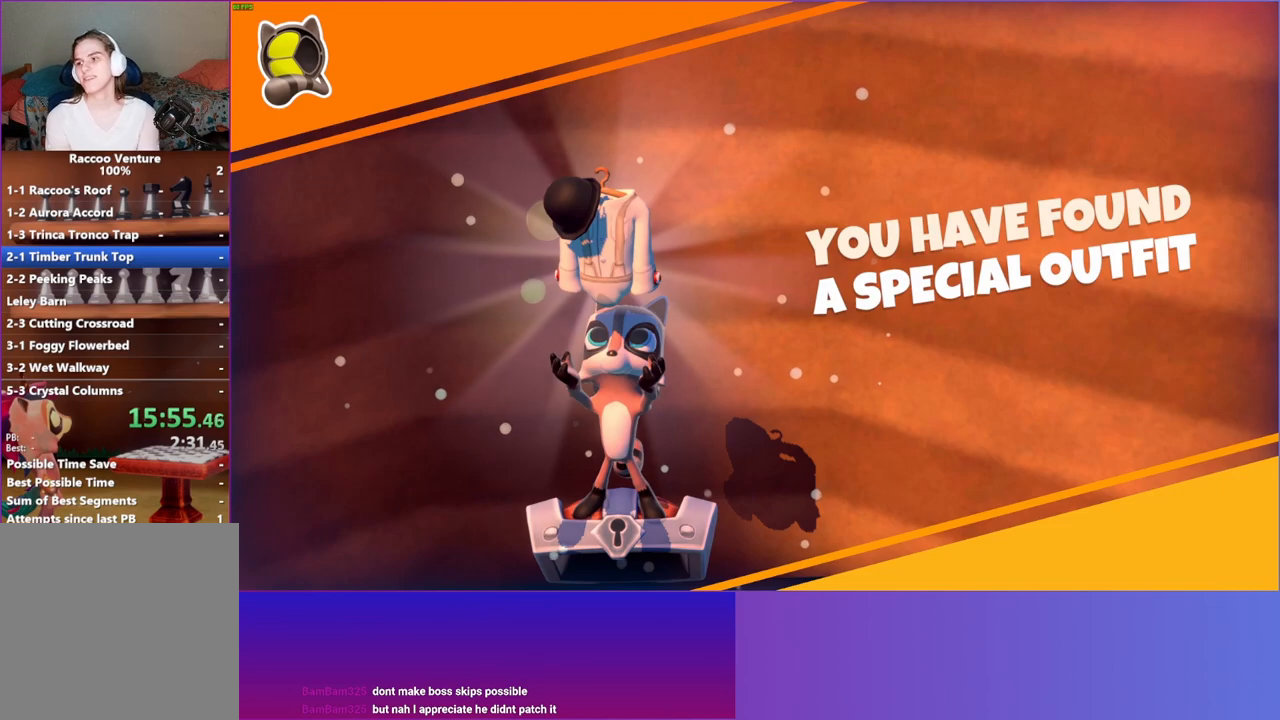
{"buttons": [], "left_stick": "center", "right_stick": "center", "events": []}
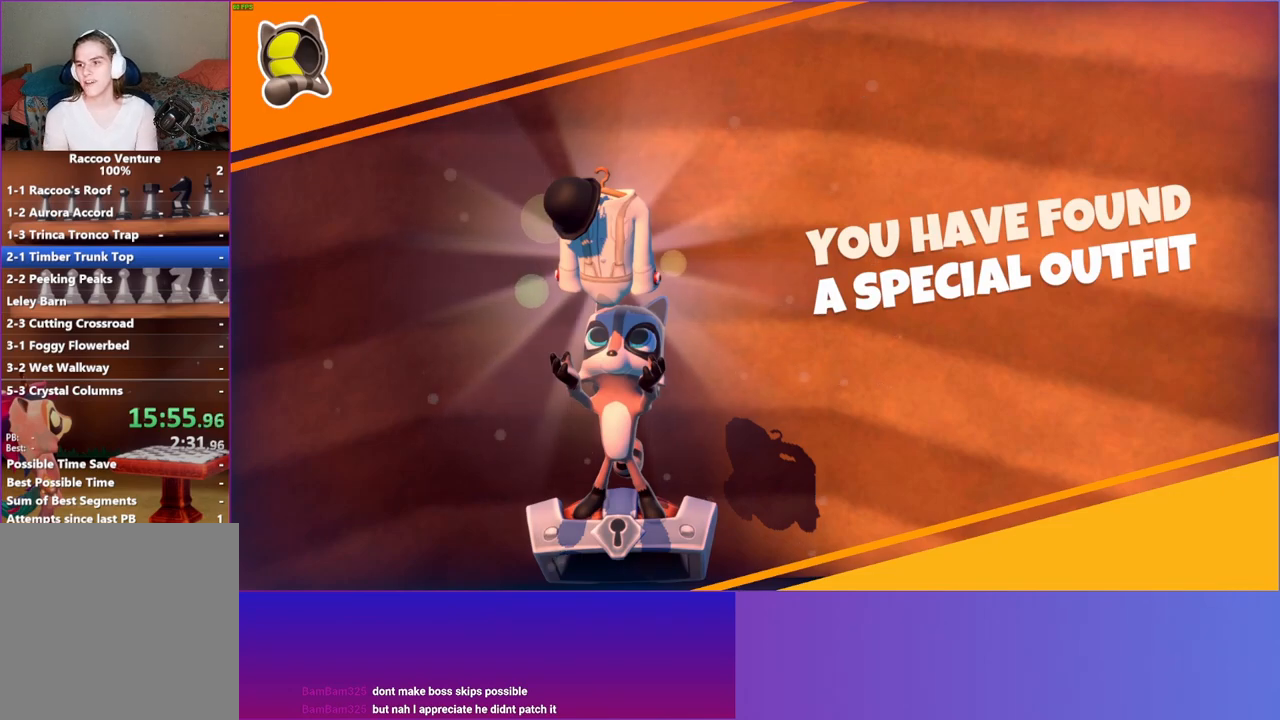
{"buttons": [], "left_stick": "down-left", "right_stick": "center", "events": [[200, "left_stick", "left"], [383, "left_stick", "down-left"]]}
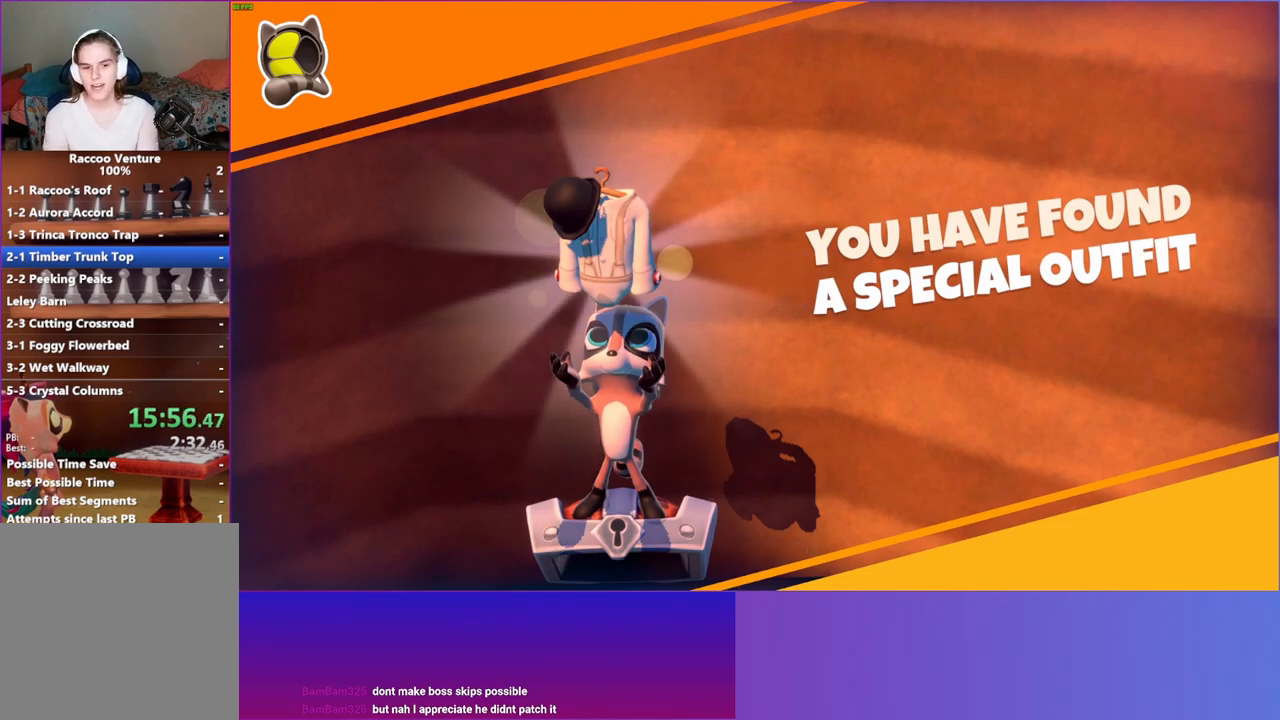
{"buttons": [], "left_stick": "down-left", "right_stick": "center", "events": [[50, "left_stick", "down"], [250, "left_stick", "down-left"]]}
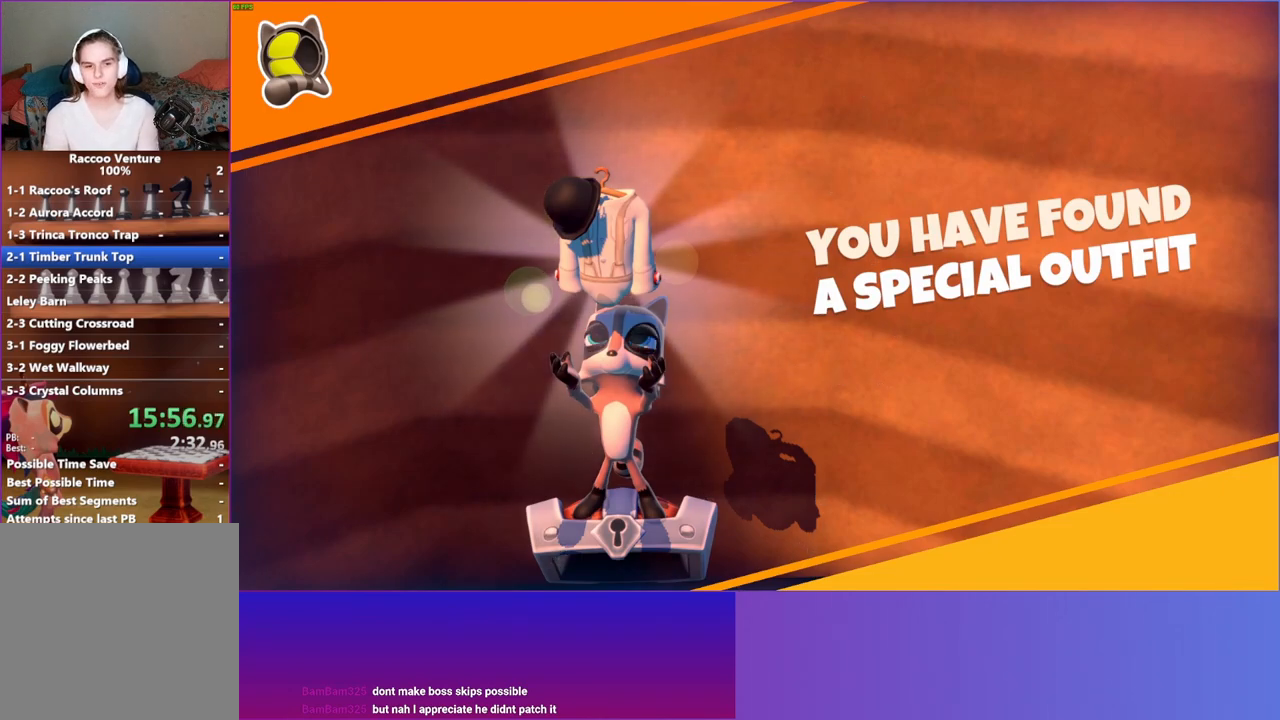
{"buttons": [], "left_stick": "down-left", "right_stick": "center", "events": []}
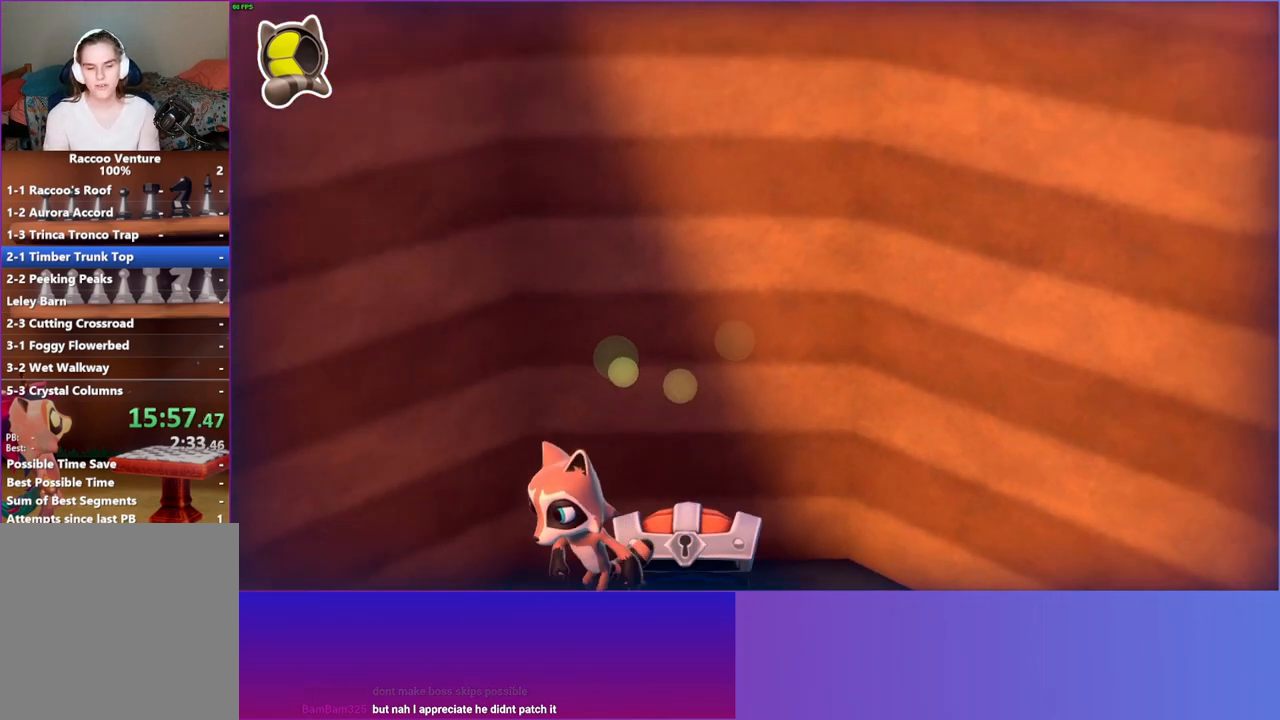
{"buttons": ["X"], "left_stick": "up", "right_stick": "center", "events": [[250, "left_stick", "up"], [433, "X", "down"]]}
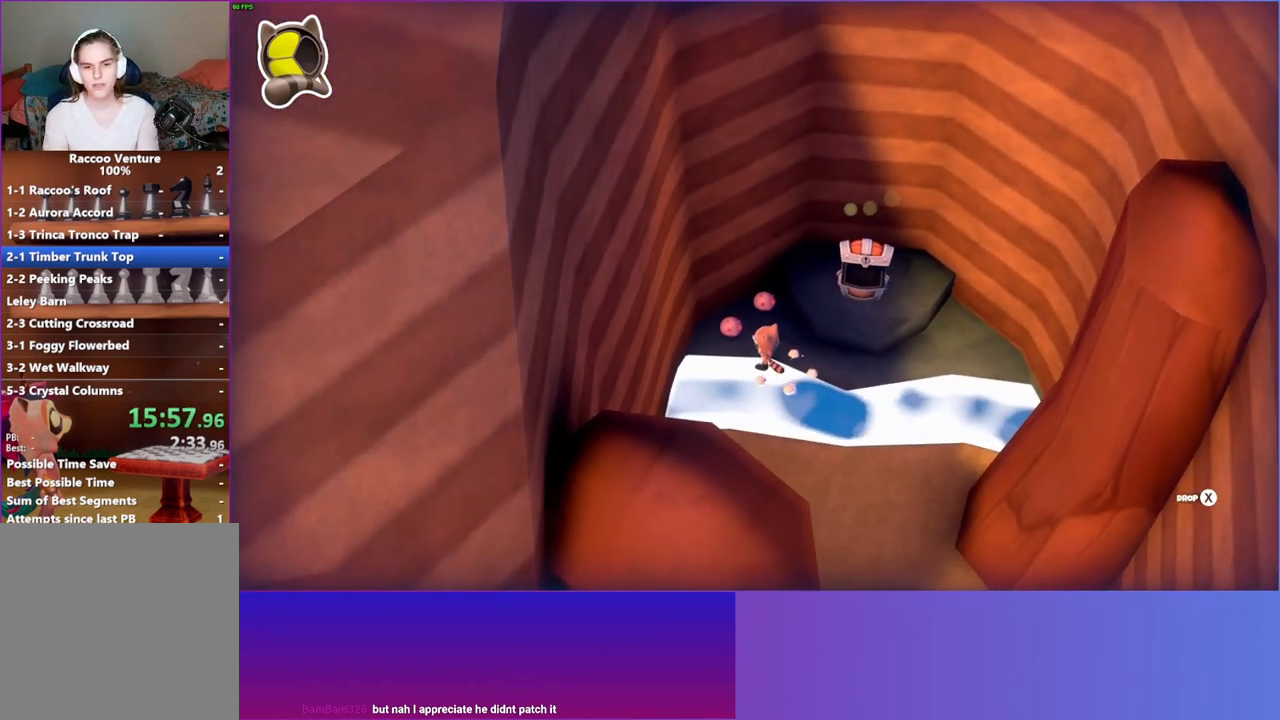
{"buttons": [], "left_stick": "down-right", "right_stick": "center", "events": [[67, "X", "up"], [67, "left_stick", "center"], [317, "left_stick", "down"], [383, "left_stick", "down-right"]]}
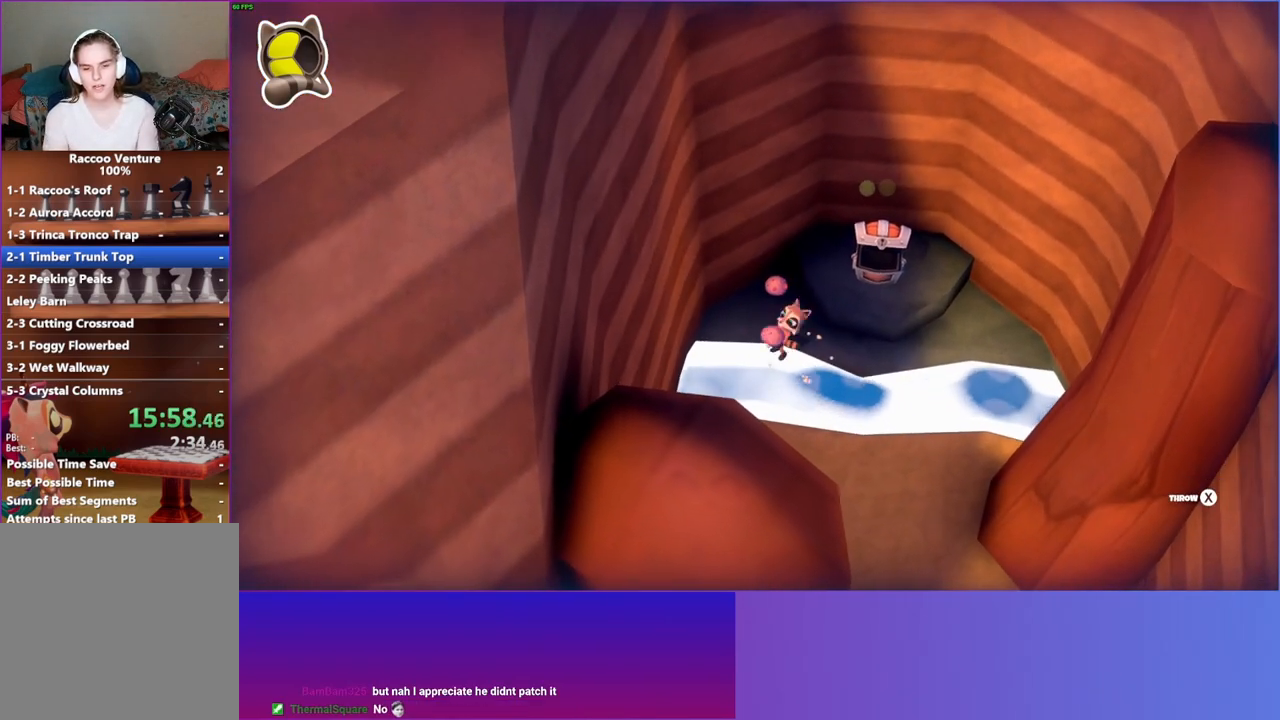
{"buttons": [], "left_stick": "down-right", "right_stick": "center", "events": []}
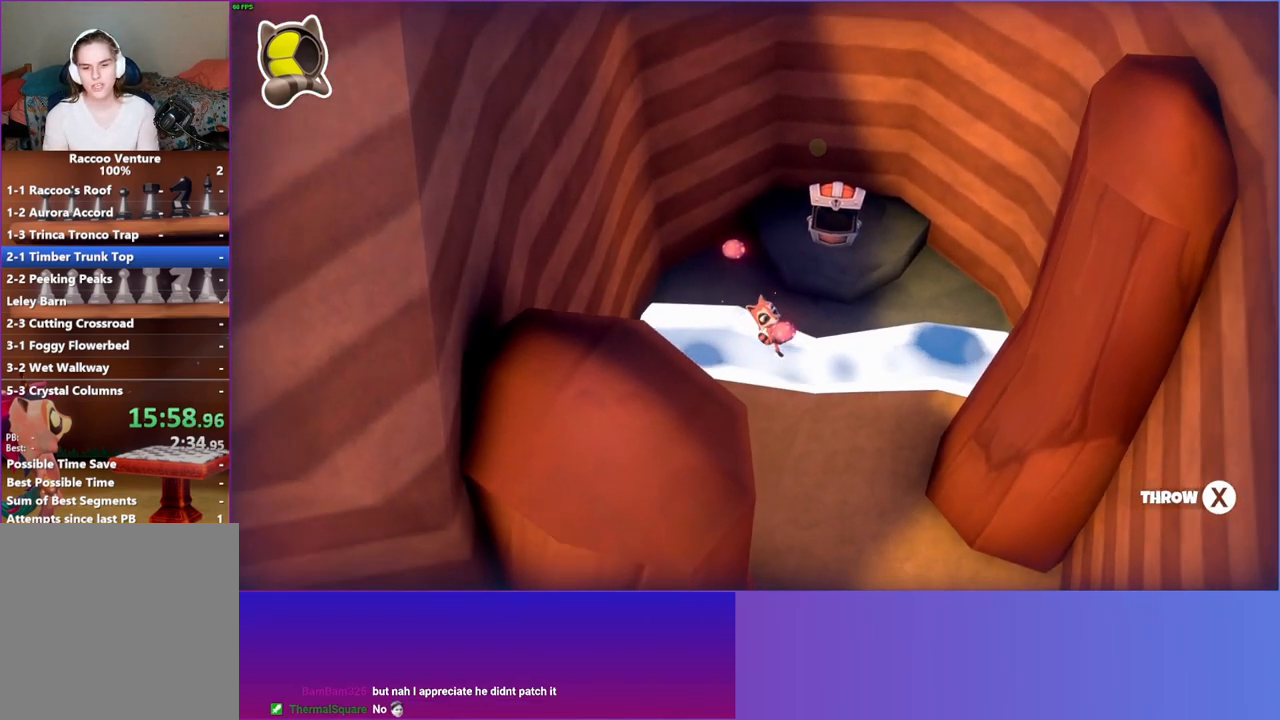
{"buttons": [], "left_stick": "down", "right_stick": "center", "events": [[33, "left_stick", "down"]]}
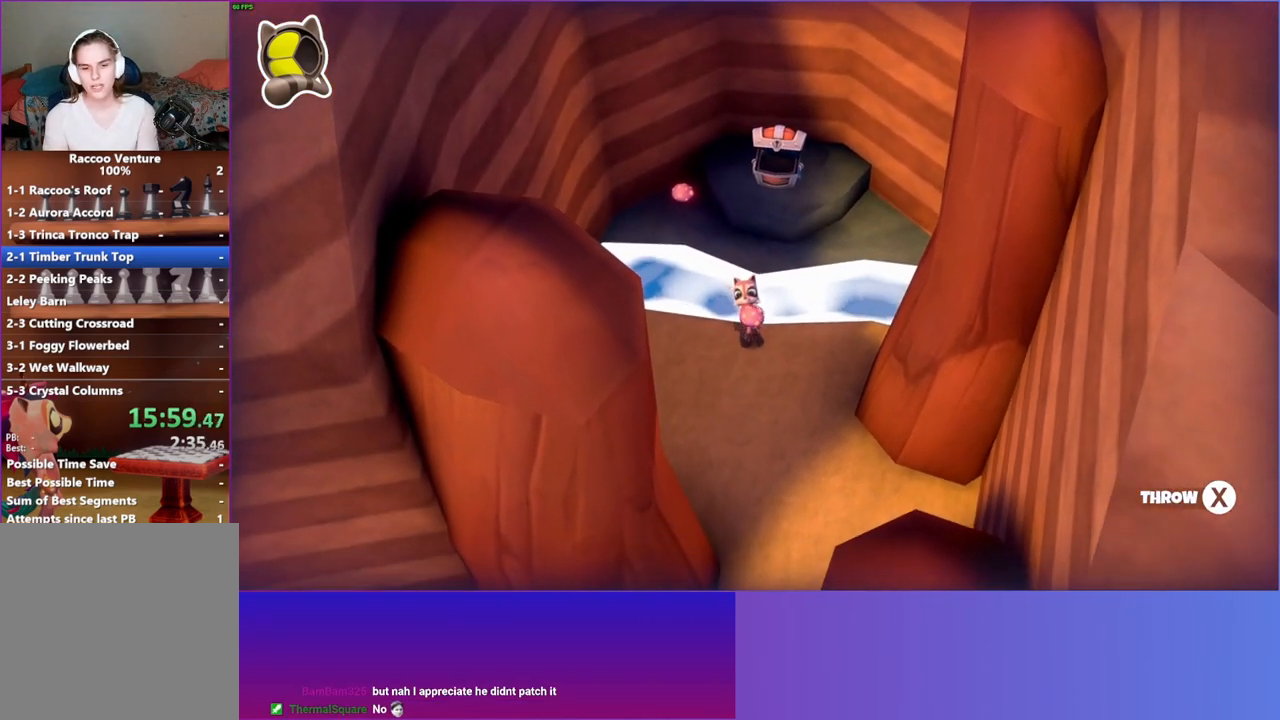
{"buttons": [], "left_stick": "down", "right_stick": "center", "events": [[133, "X", "down"], [250, "X", "up"]]}
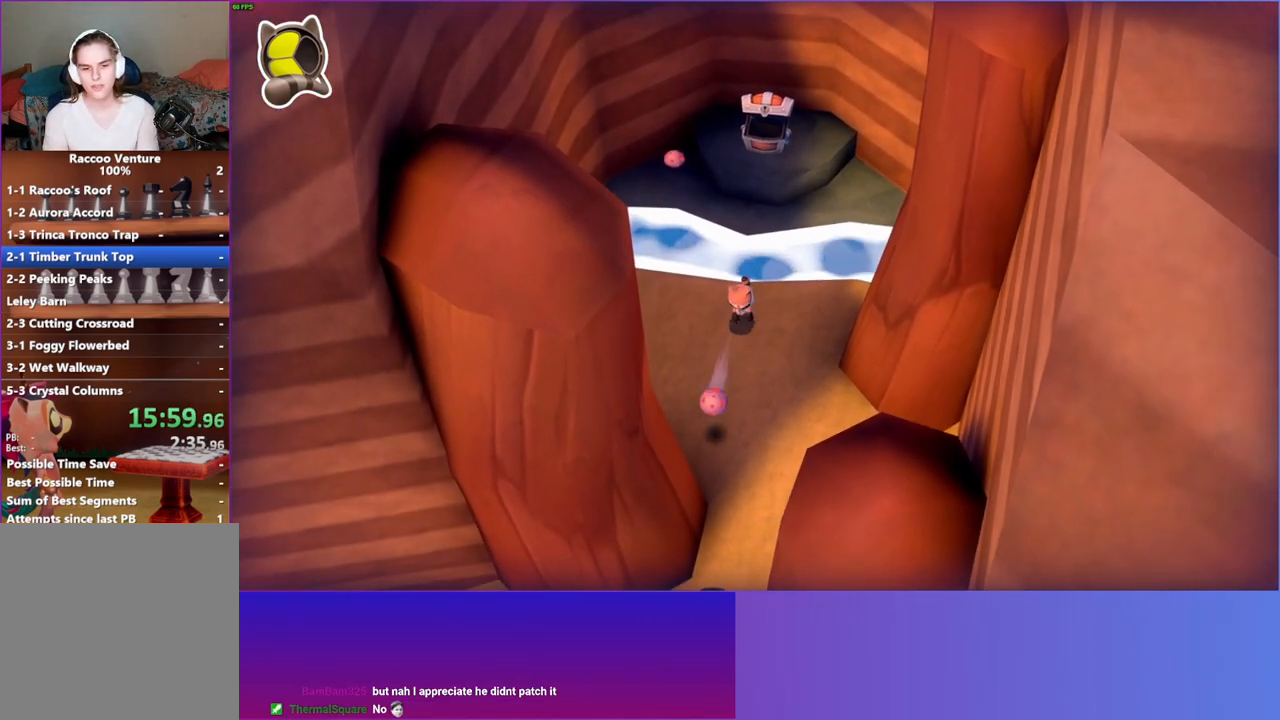
{"buttons": [], "left_stick": "down", "right_stick": "center", "events": [[100, "Y", "down"], [250, "Y", "up"]]}
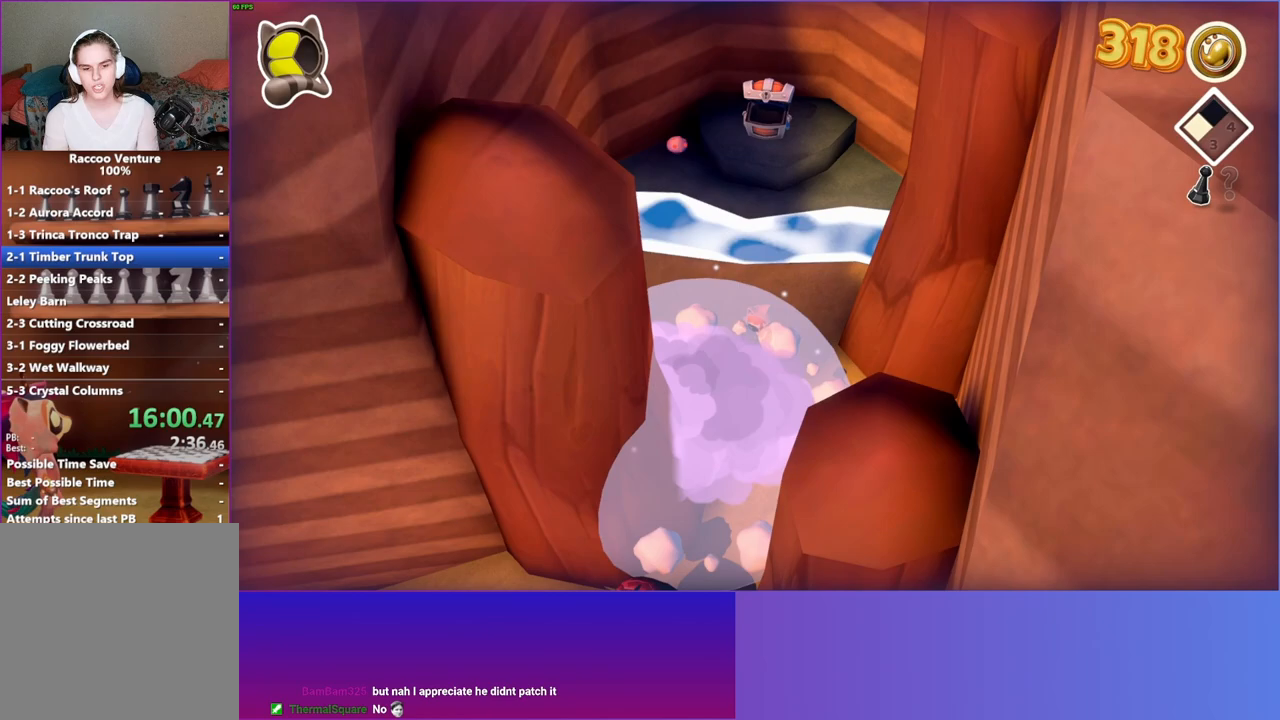
{"buttons": [], "left_stick": "up-left", "right_stick": "center", "events": [[117, "left_stick", "left"], [167, "left_stick", "up"], [417, "left_stick", "up-left"]]}
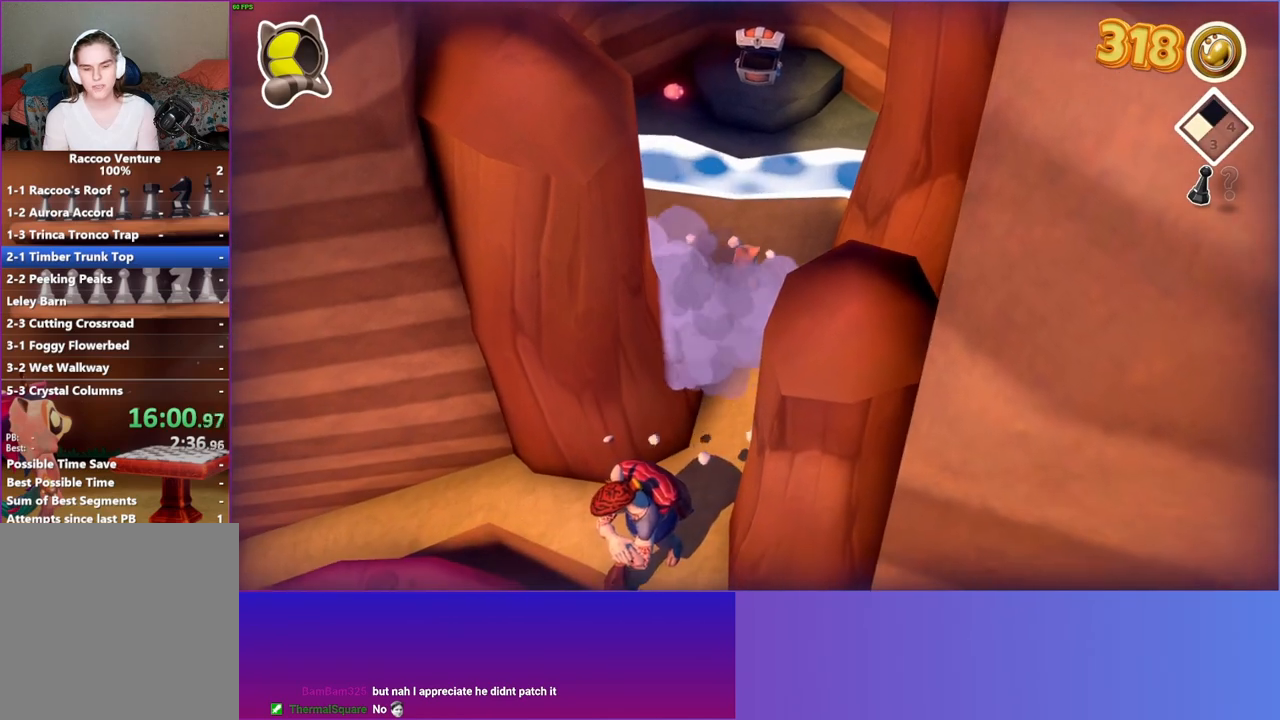
{"buttons": [], "left_stick": "up", "right_stick": "center", "events": [[67, "left_stick", "up"], [317, "left_stick", "up-left"], [450, "left_stick", "up"]]}
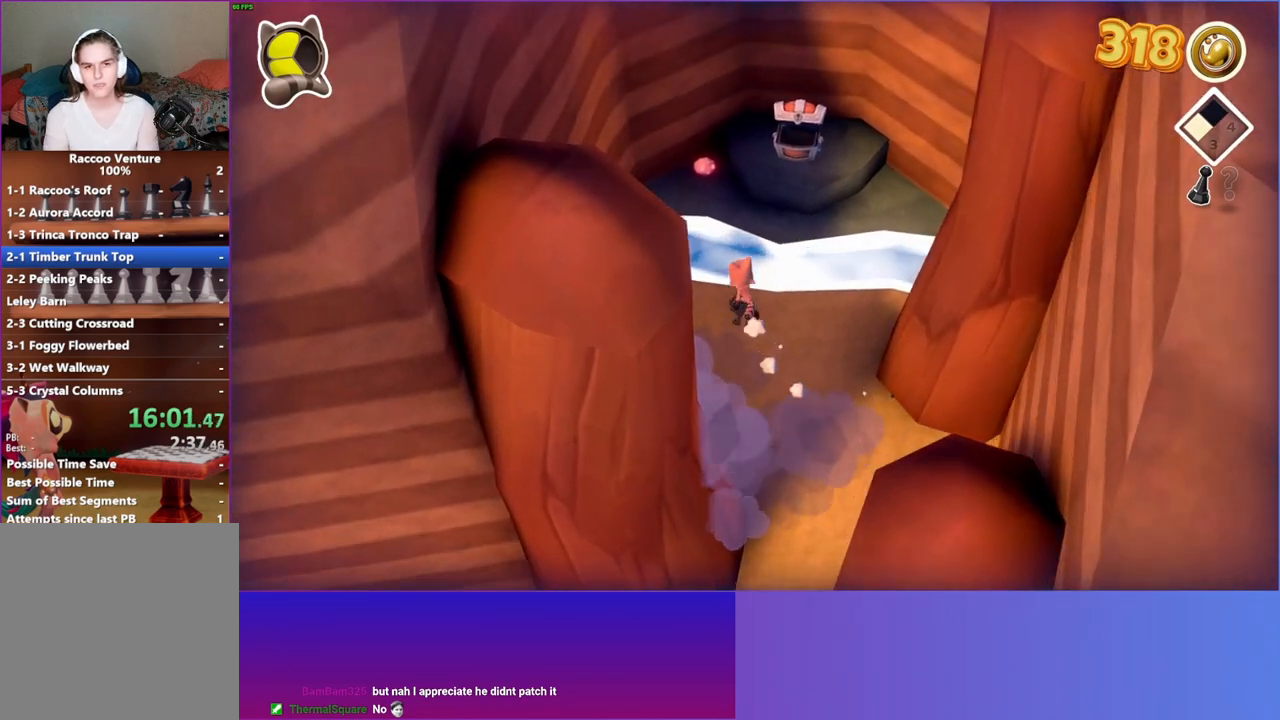
{"buttons": [], "left_stick": "up", "right_stick": "center", "events": [[350, "left_stick", "up-left"], [467, "left_stick", "up"]]}
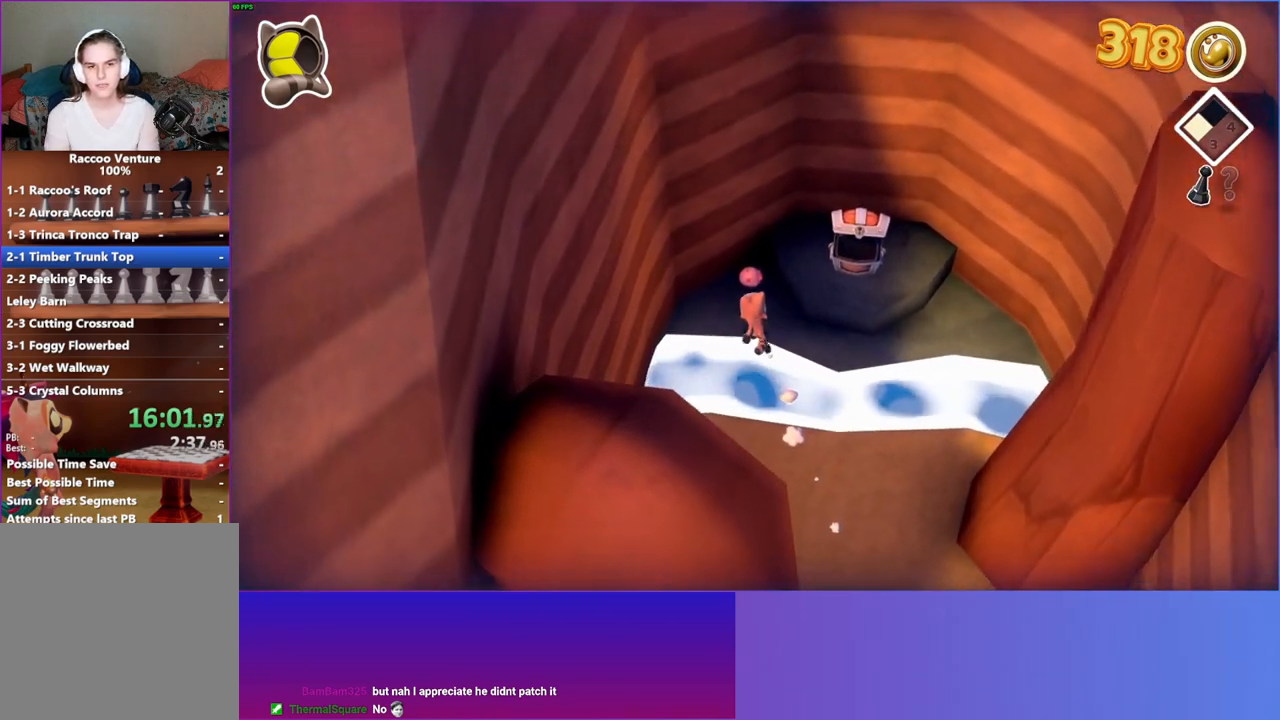
{"buttons": [], "left_stick": "down-right", "right_stick": "center", "events": [[33, "left_stick", "center"], [67, "X", "down"], [167, "X", "up"], [250, "left_stick", "down-right"]]}